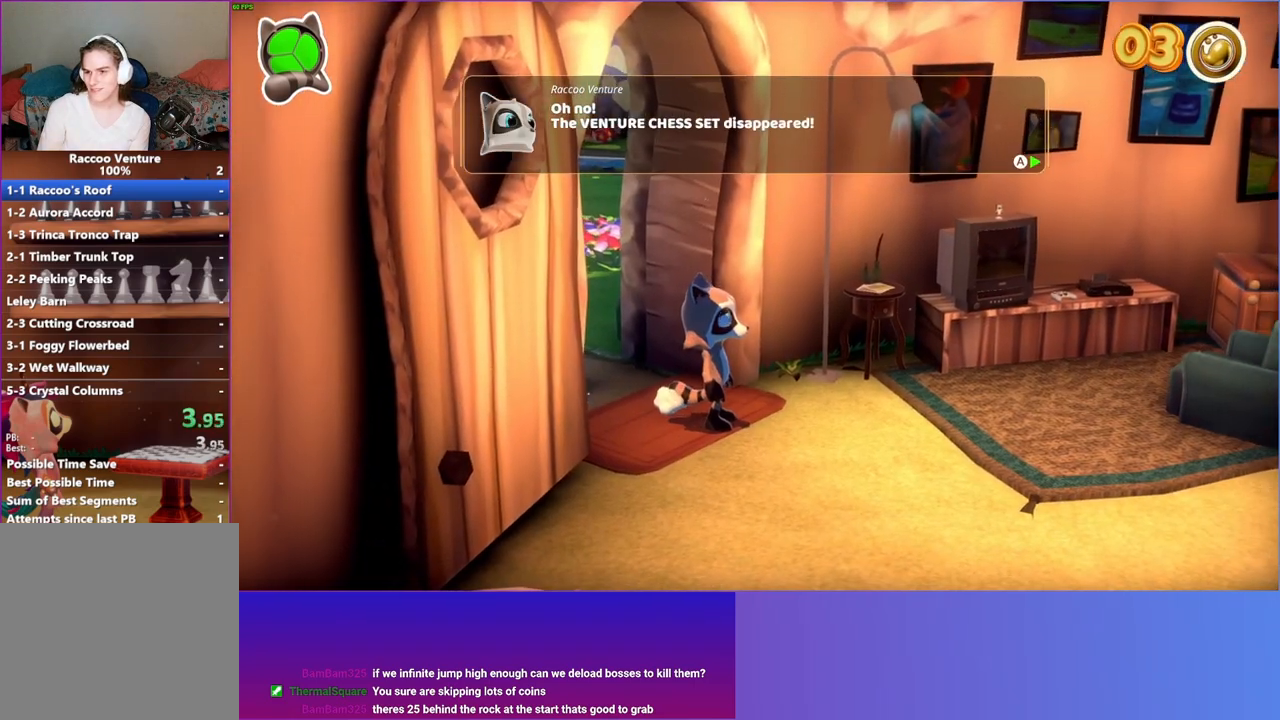
Gameplay with a controller (Xbox layout); each line is a JSON object with the inputs held at the frame after it. "events" lists button and stick changes between this image and that frame as [ms after this image, input, new state], when the widget could be followed in between. Not read: L3 R3.
{"buttons": ["A"], "left_stick": "center", "right_stick": "center", "events": [[33, "A", "up"], [100, "A", "down"], [217, "A", "up"], [300, "A", "down"], [400, "A", "up"], [433, "left_stick", "center"], [500, "A", "down"]]}
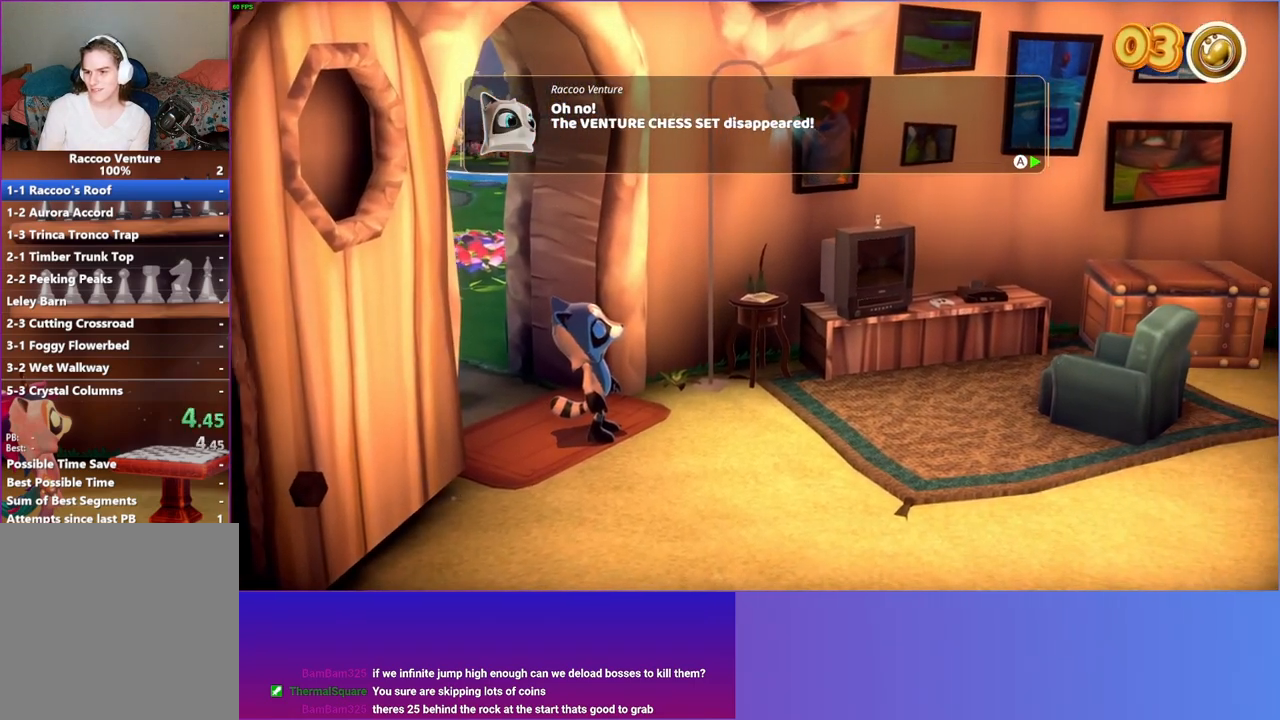
{"buttons": [], "left_stick": "down-right", "right_stick": "center", "events": [[83, "A", "up"], [83, "left_stick", "down-right"], [200, "A", "down"], [267, "A", "up"], [367, "A", "down"], [467, "A", "up"]]}
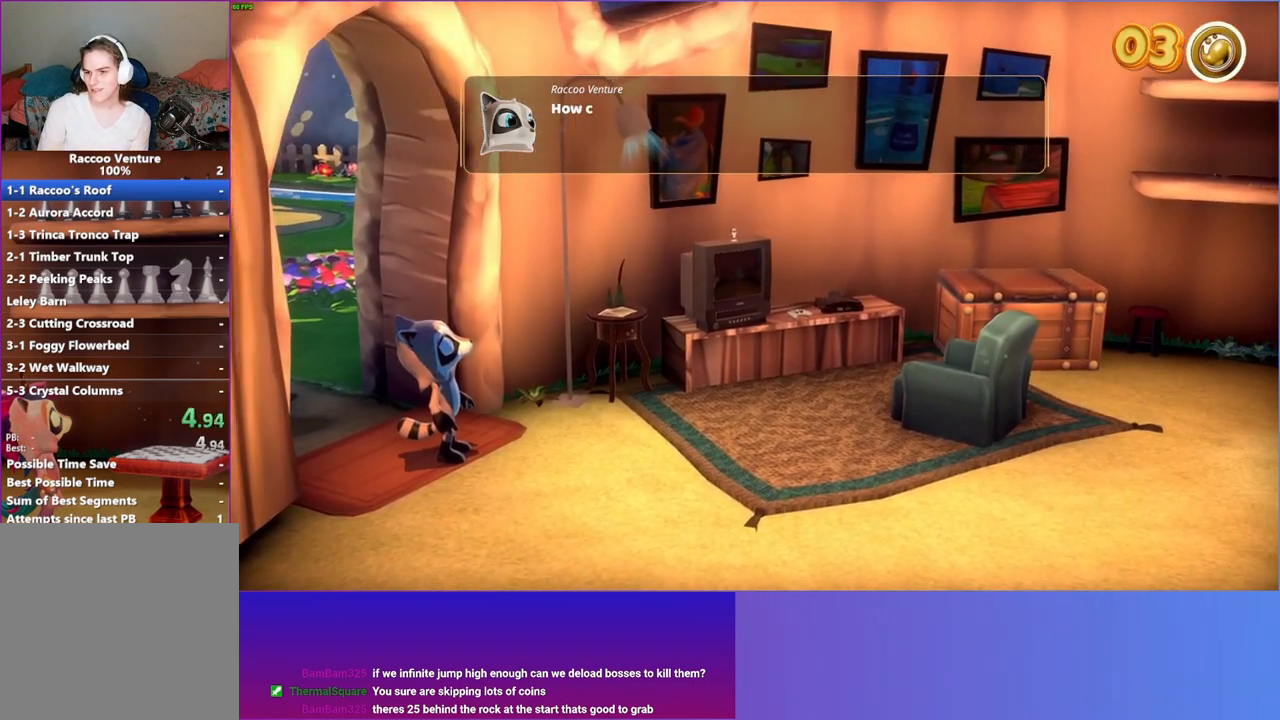
{"buttons": ["A"], "left_stick": "down-right", "right_stick": "center", "events": [[67, "A", "down"], [167, "A", "up"], [267, "A", "down"], [367, "A", "up"], [450, "A", "down"]]}
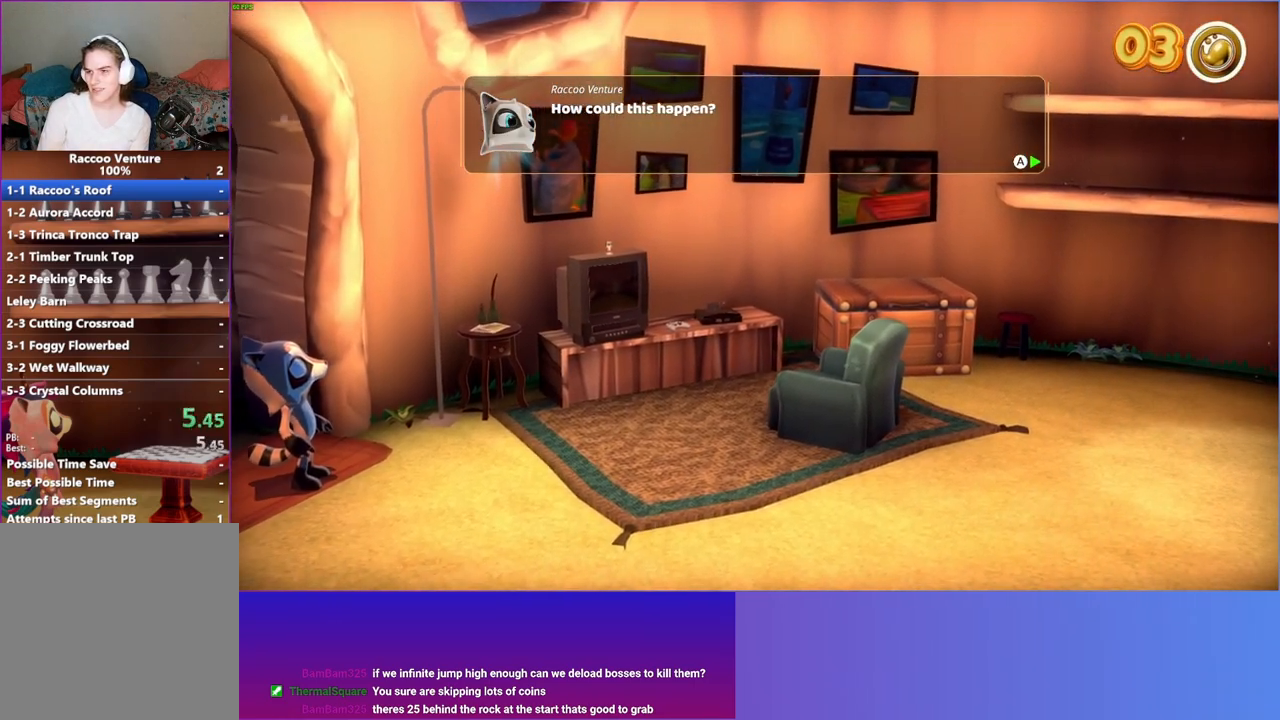
{"buttons": [], "left_stick": "down-right", "right_stick": "center", "events": [[33, "A", "up"], [150, "A", "down"], [233, "A", "up"], [333, "A", "down"], [417, "A", "up"]]}
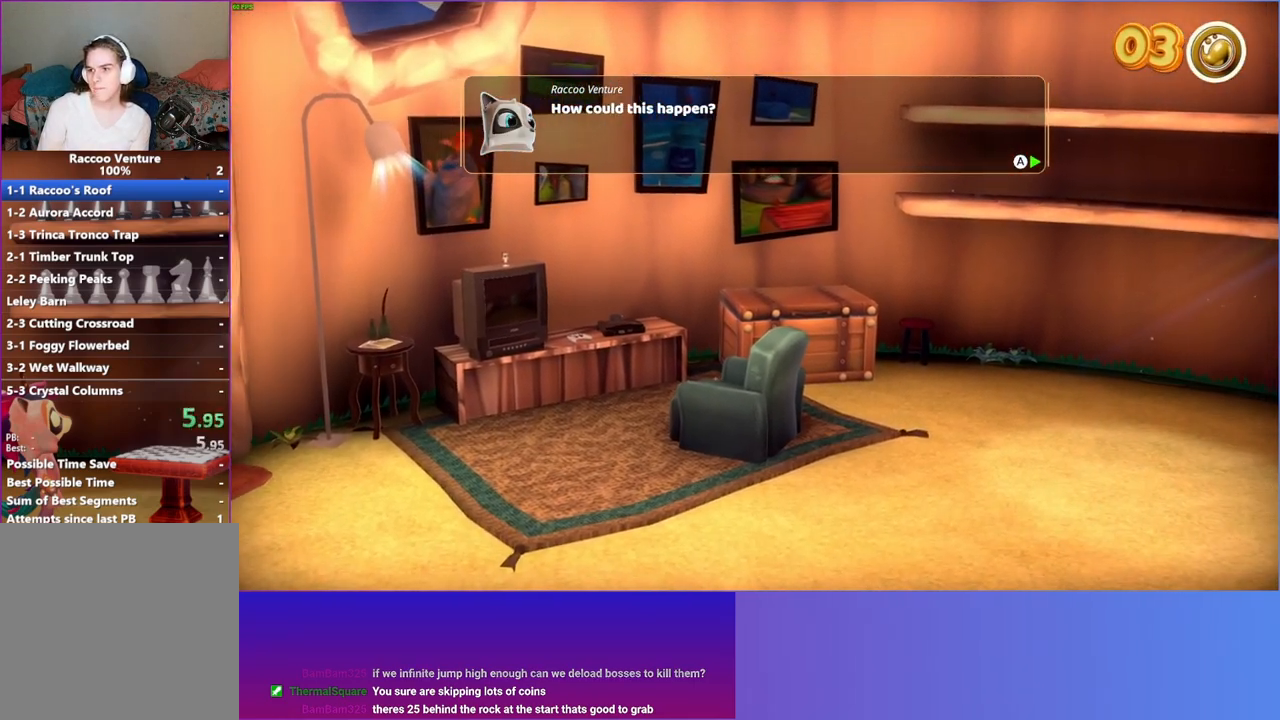
{"buttons": ["A"], "left_stick": "down-right", "right_stick": "center", "events": [[33, "A", "down"], [133, "A", "up"], [233, "A", "down"], [300, "A", "up"], [433, "A", "down"]]}
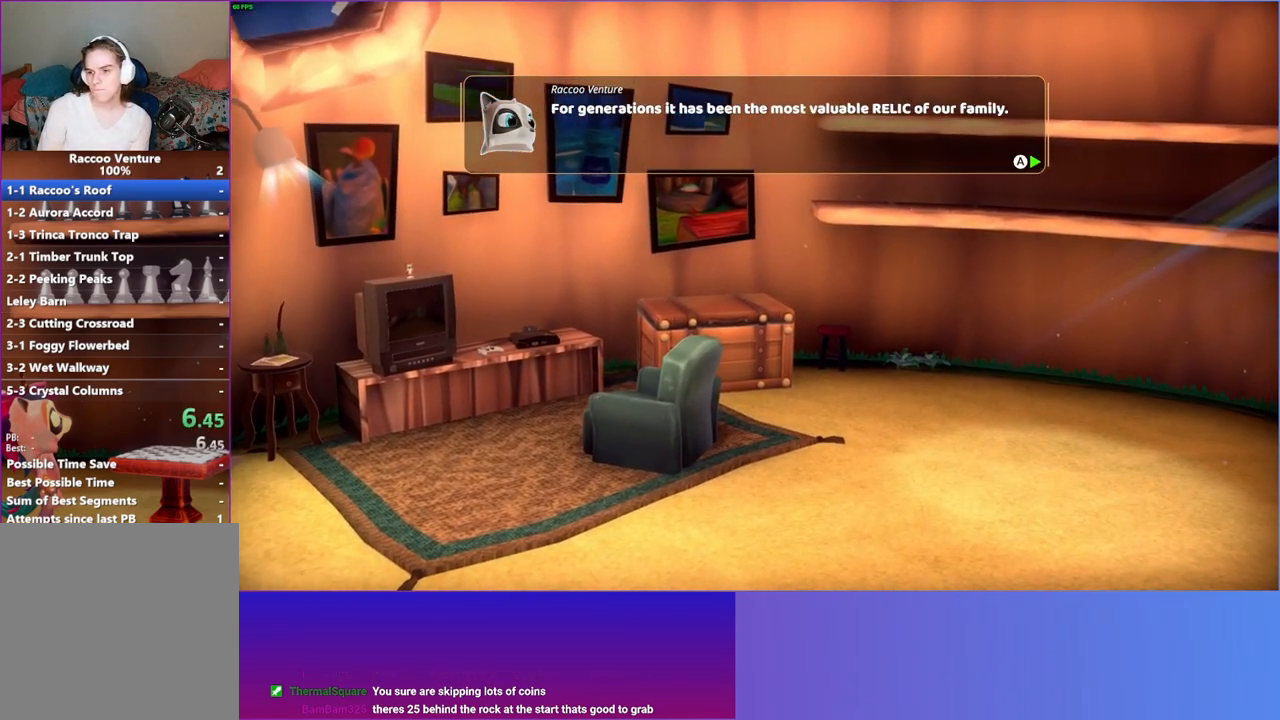
{"buttons": [], "left_stick": "down-right", "right_stick": "center", "events": [[17, "A", "up"], [117, "A", "down"], [233, "A", "up"], [317, "A", "down"], [400, "A", "up"]]}
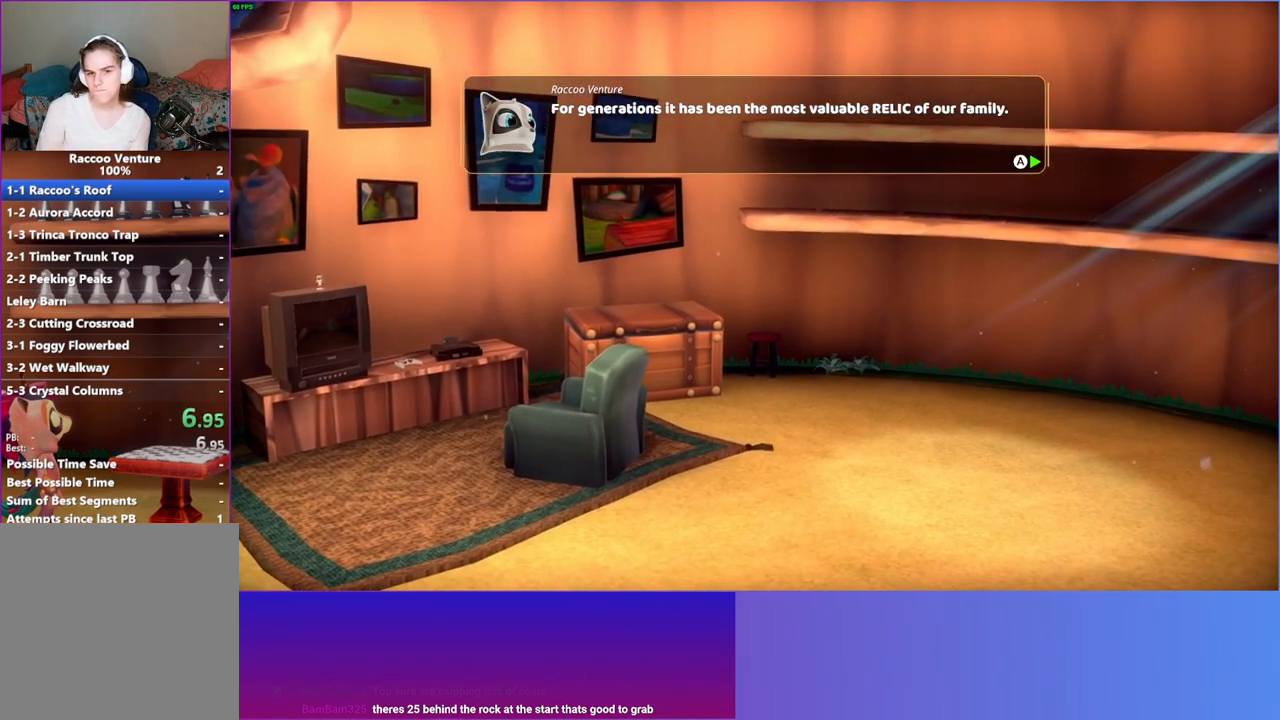
{"buttons": [], "left_stick": "down-right", "right_stick": "center", "events": [[17, "A", "down"], [83, "A", "up"], [200, "A", "down"], [267, "A", "up"], [383, "A", "down"], [433, "A", "up"]]}
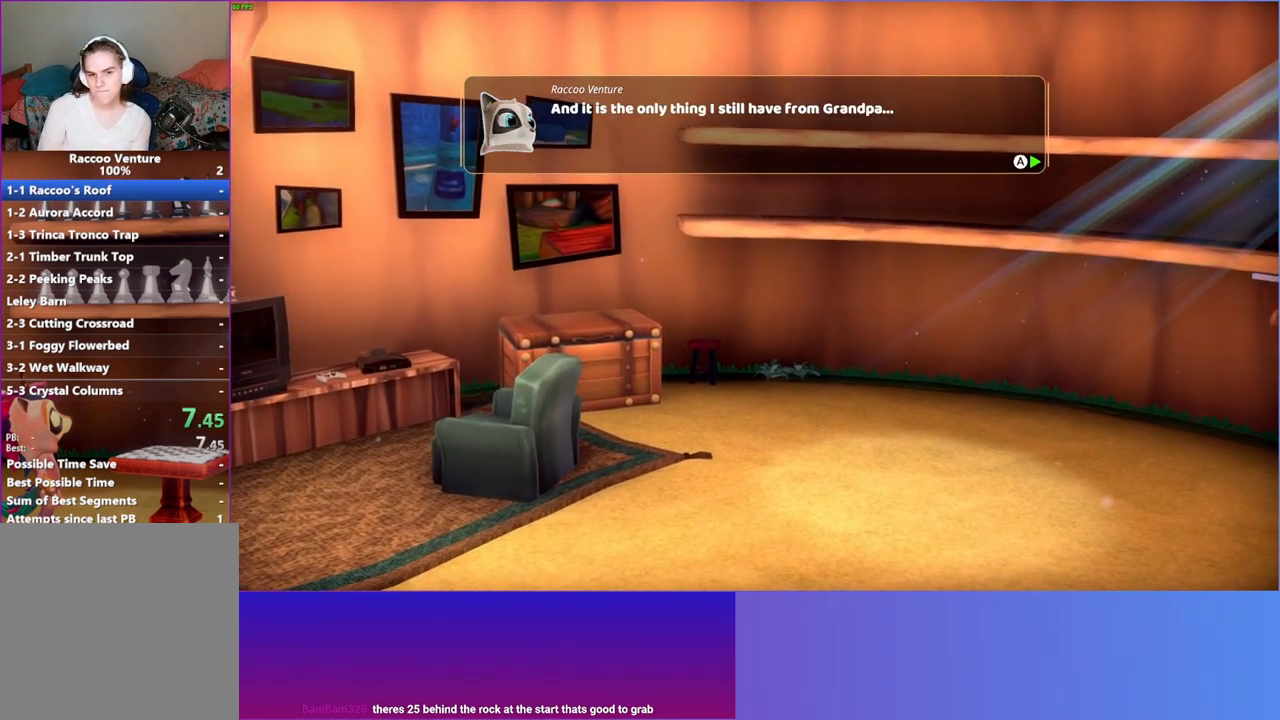
{"buttons": [], "left_stick": "down-right", "right_stick": "center", "events": [[50, "A", "down"], [117, "A", "up"], [217, "A", "down"], [283, "A", "up"], [400, "A", "down"], [483, "A", "up"]]}
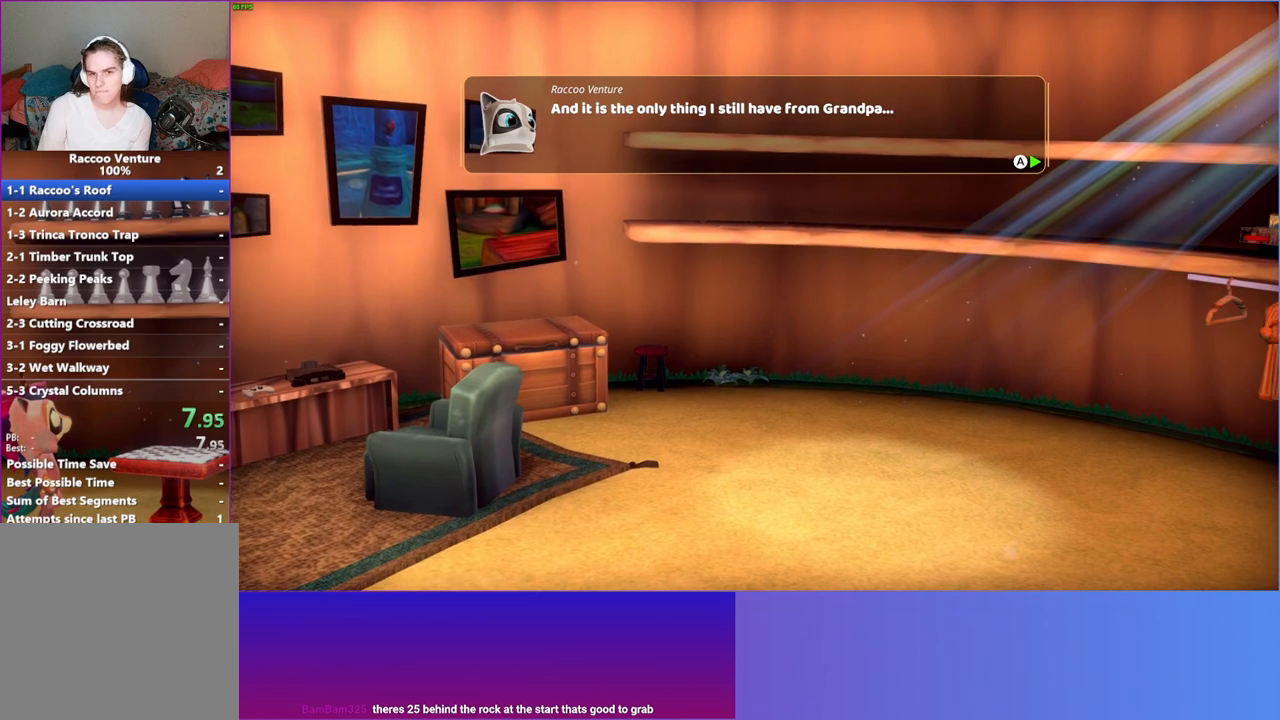
{"buttons": ["A"], "left_stick": "down-right", "right_stick": "center", "events": [[83, "A", "down"], [150, "A", "up"], [283, "A", "down"], [367, "A", "up"], [483, "A", "down"]]}
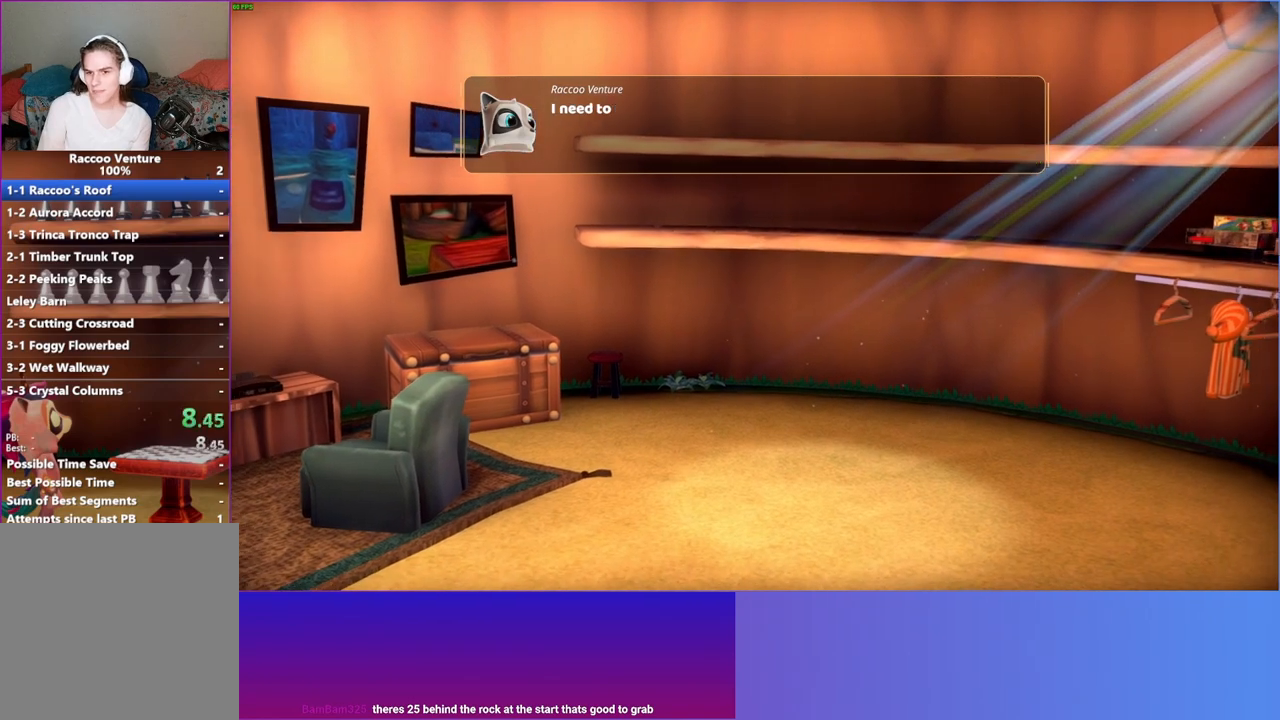
{"buttons": [], "left_stick": "down-right", "right_stick": "center", "events": [[50, "A", "up"], [183, "A", "down"], [250, "A", "up"], [367, "A", "down"], [417, "A", "up"]]}
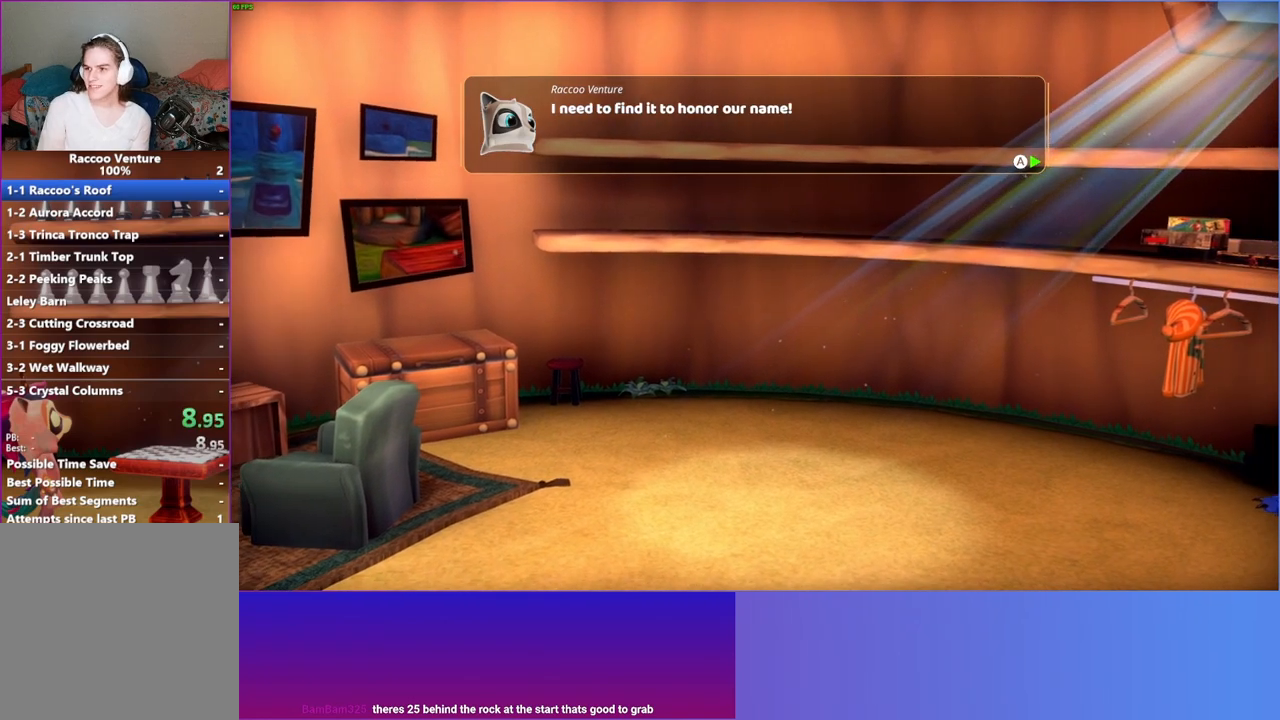
{"buttons": [], "left_stick": "down-right", "right_stick": "center", "events": [[33, "A", "down"], [117, "A", "up"], [217, "A", "down"], [300, "A", "up"], [383, "A", "down"], [467, "A", "up"]]}
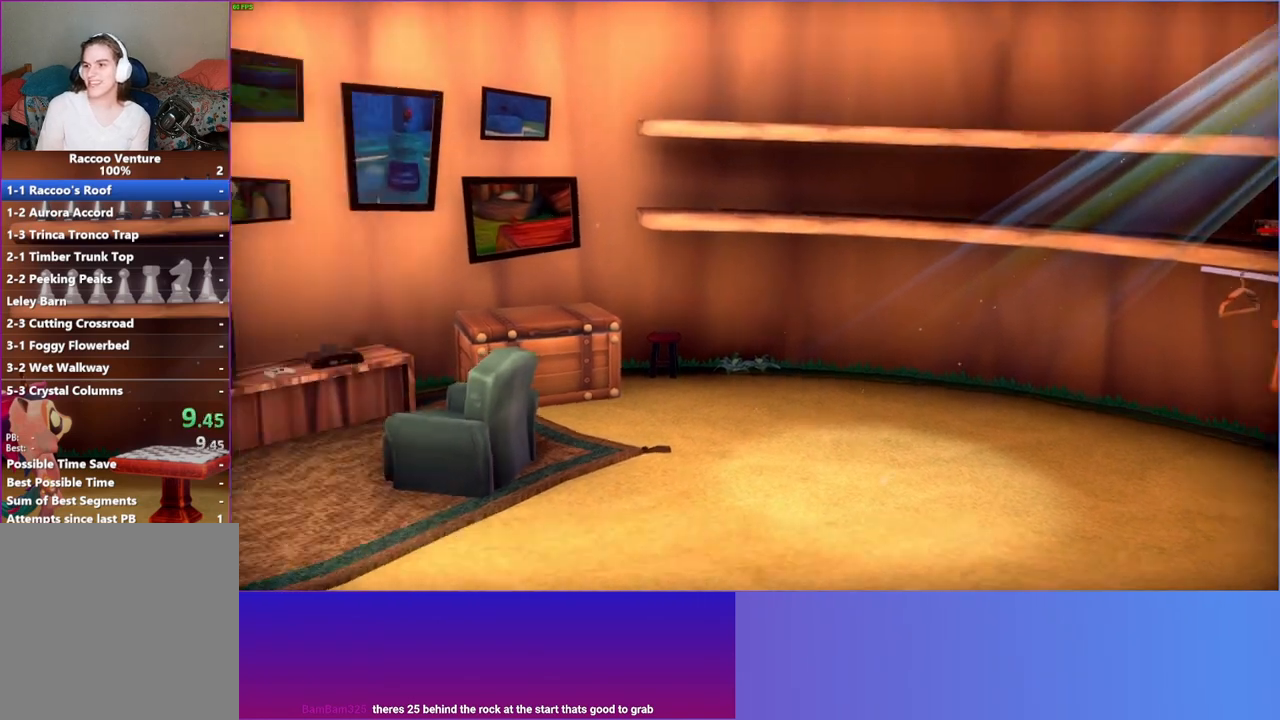
{"buttons": [], "left_stick": "right", "right_stick": "center", "events": [[50, "A", "down"], [133, "A", "up"], [150, "left_stick", "right"]]}
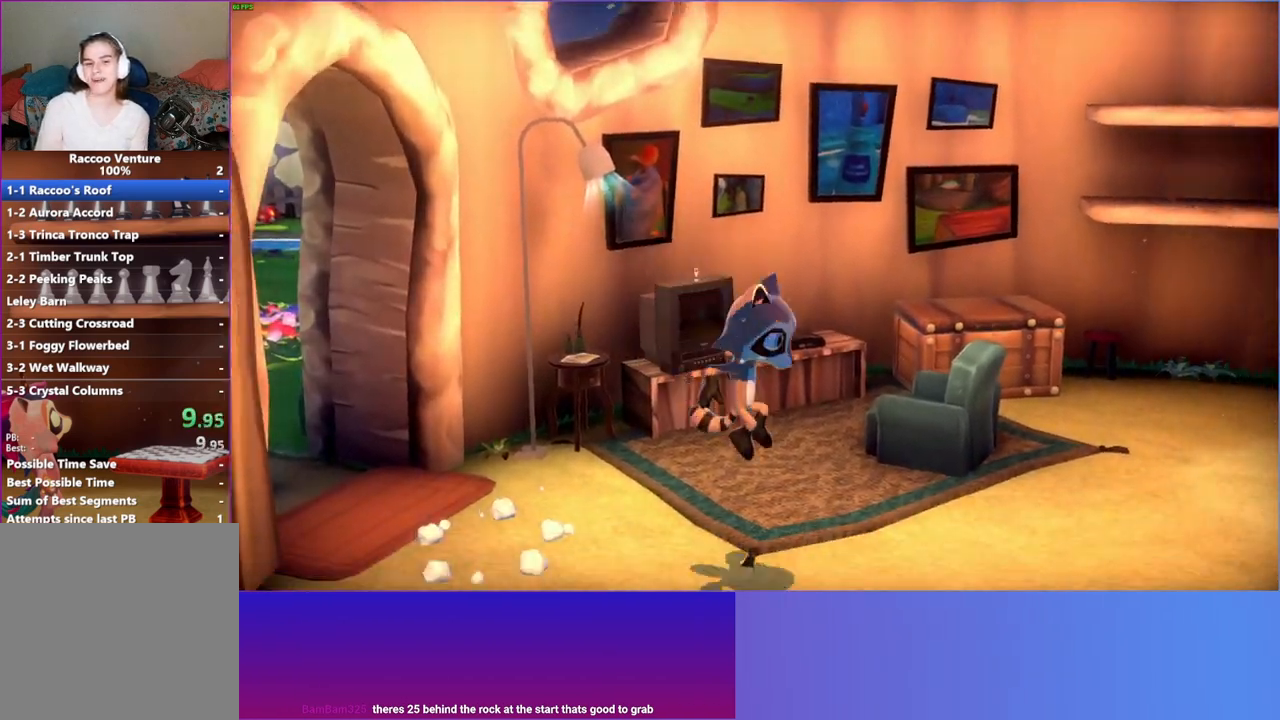
{"buttons": [], "left_stick": "right", "right_stick": "center", "events": []}
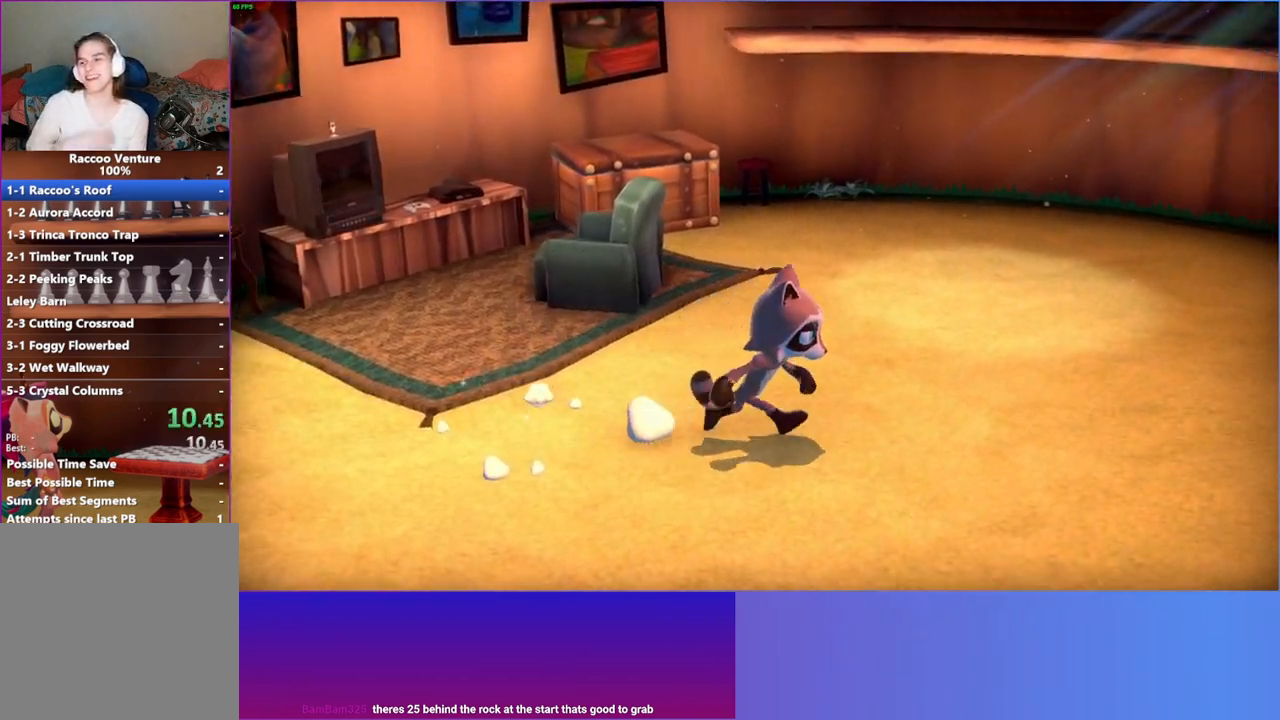
{"buttons": [], "left_stick": "up-right", "right_stick": "center", "events": [[367, "left_stick", "up-right"]]}
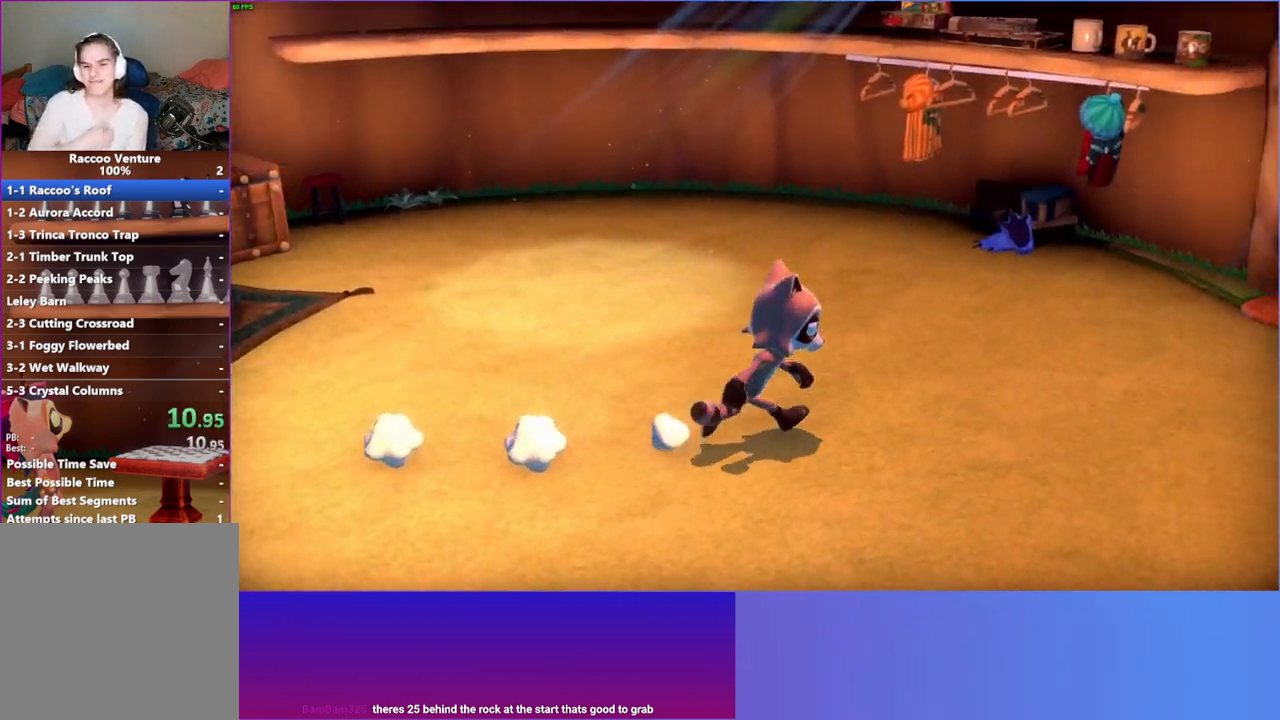
{"buttons": [], "left_stick": "up-right", "right_stick": "center", "events": []}
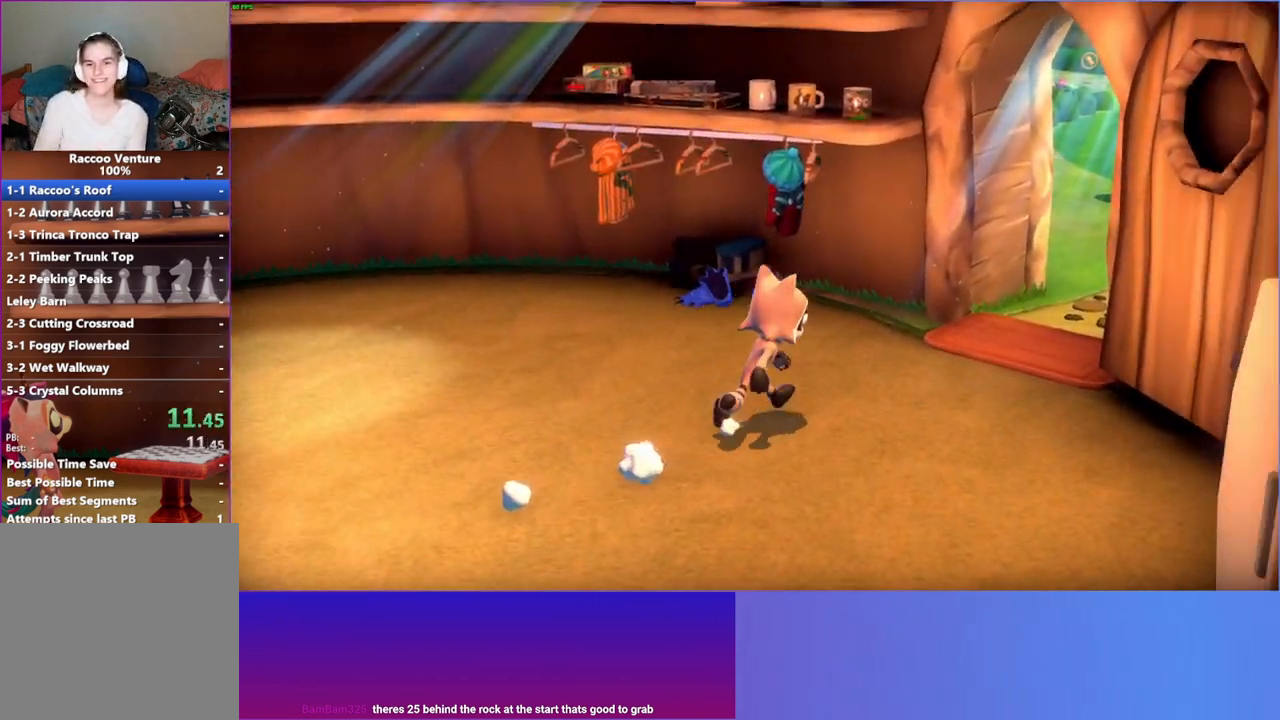
{"buttons": [], "left_stick": "up-right", "right_stick": "center", "events": []}
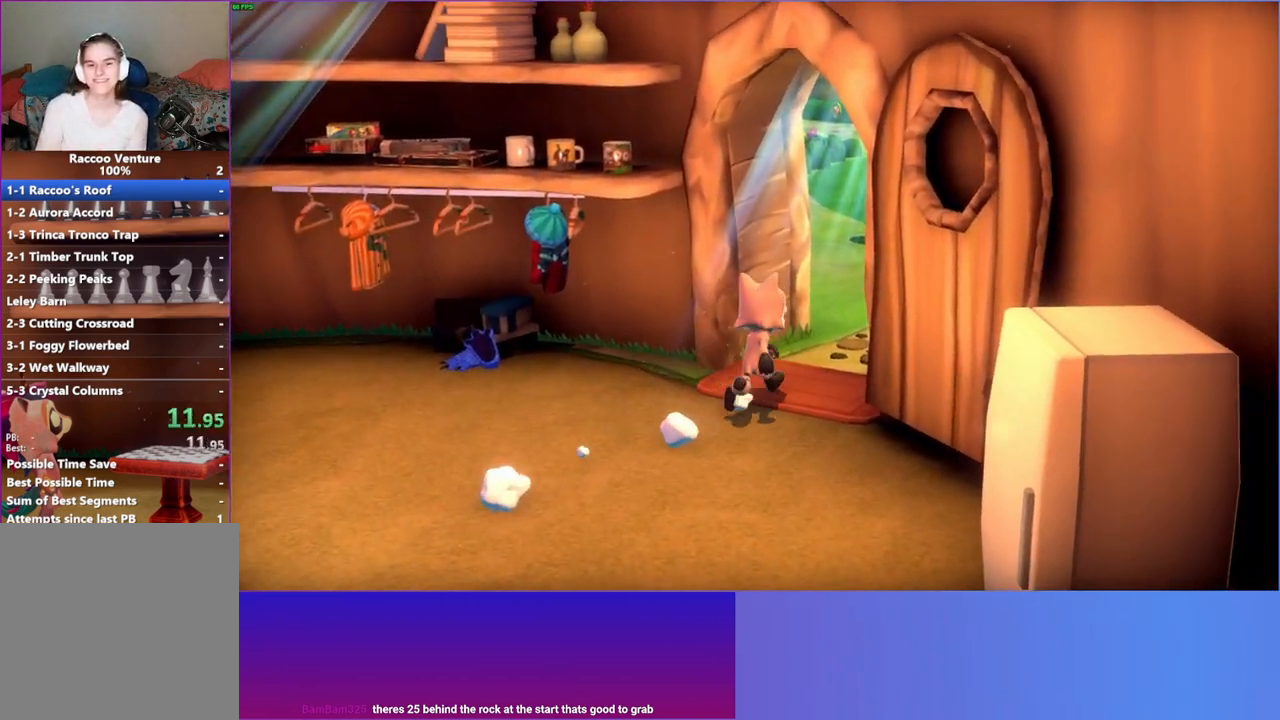
{"buttons": [], "left_stick": "right", "right_stick": "center", "events": [[417, "left_stick", "right"]]}
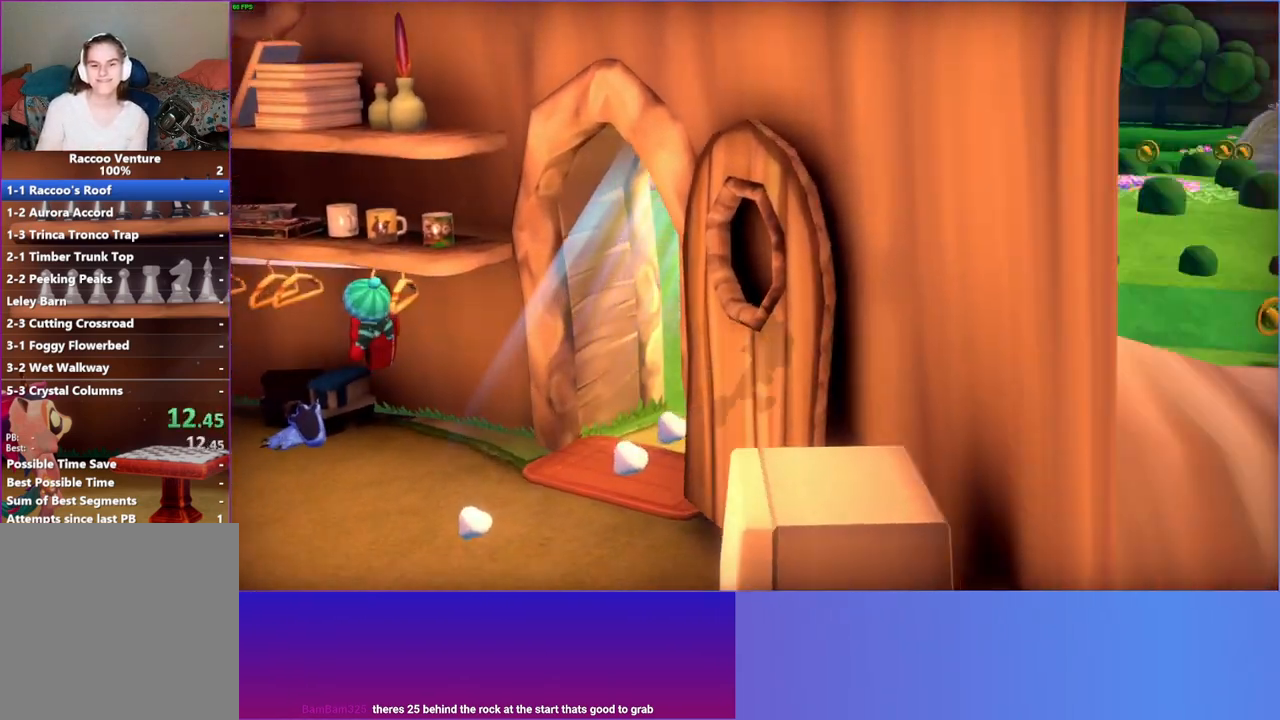
{"buttons": [], "left_stick": "down", "right_stick": "center", "events": [[200, "left_stick", "down-right"], [350, "left_stick", "down"]]}
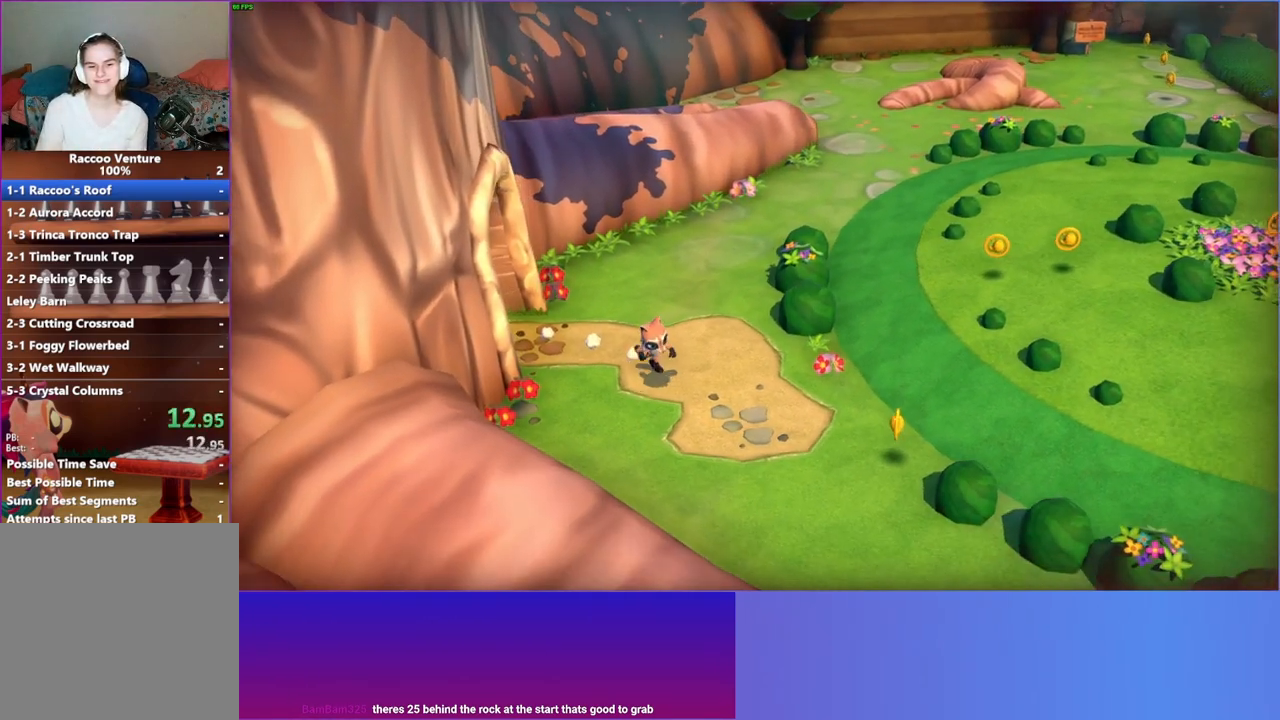
{"buttons": [], "left_stick": "down-left", "right_stick": "center", "events": [[317, "left_stick", "down-left"]]}
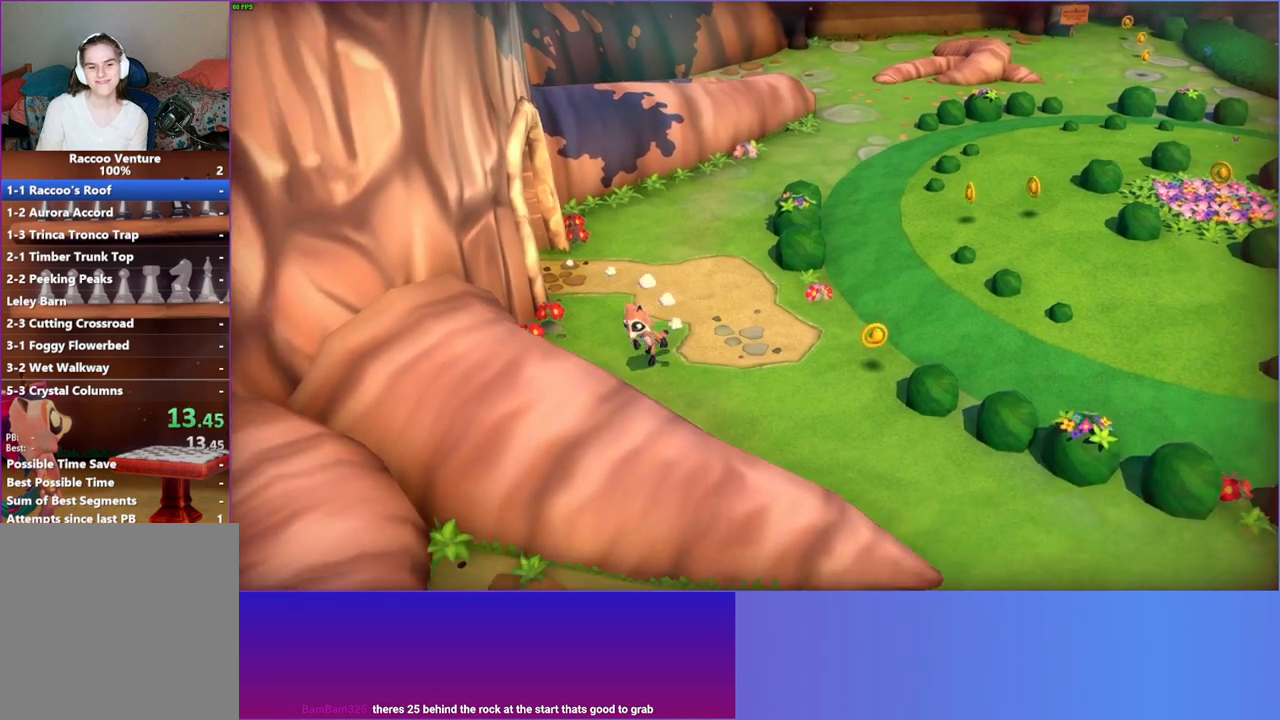
{"buttons": ["Y"], "left_stick": "down", "right_stick": "center", "events": [[33, "A", "down"], [200, "left_stick", "down"], [300, "A", "up"], [433, "Y", "down"]]}
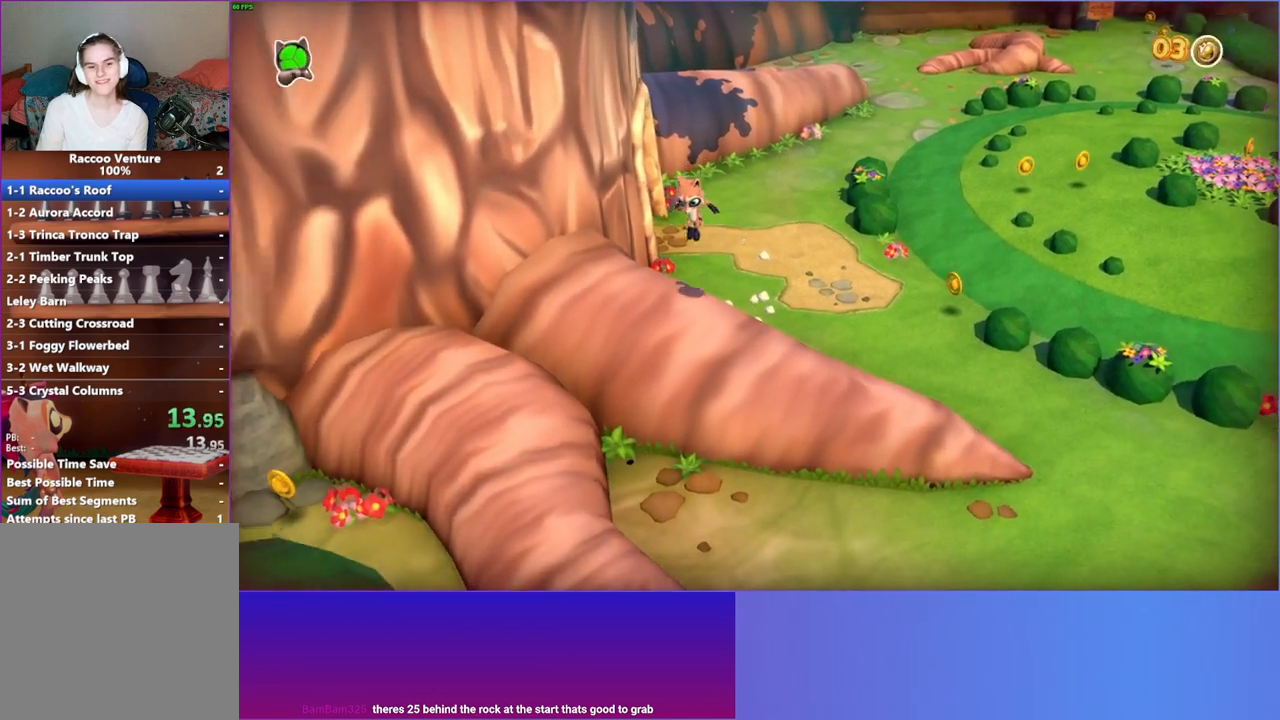
{"buttons": [], "left_stick": "down-left", "right_stick": "center", "events": [[67, "Y", "up"], [333, "left_stick", "down-left"]]}
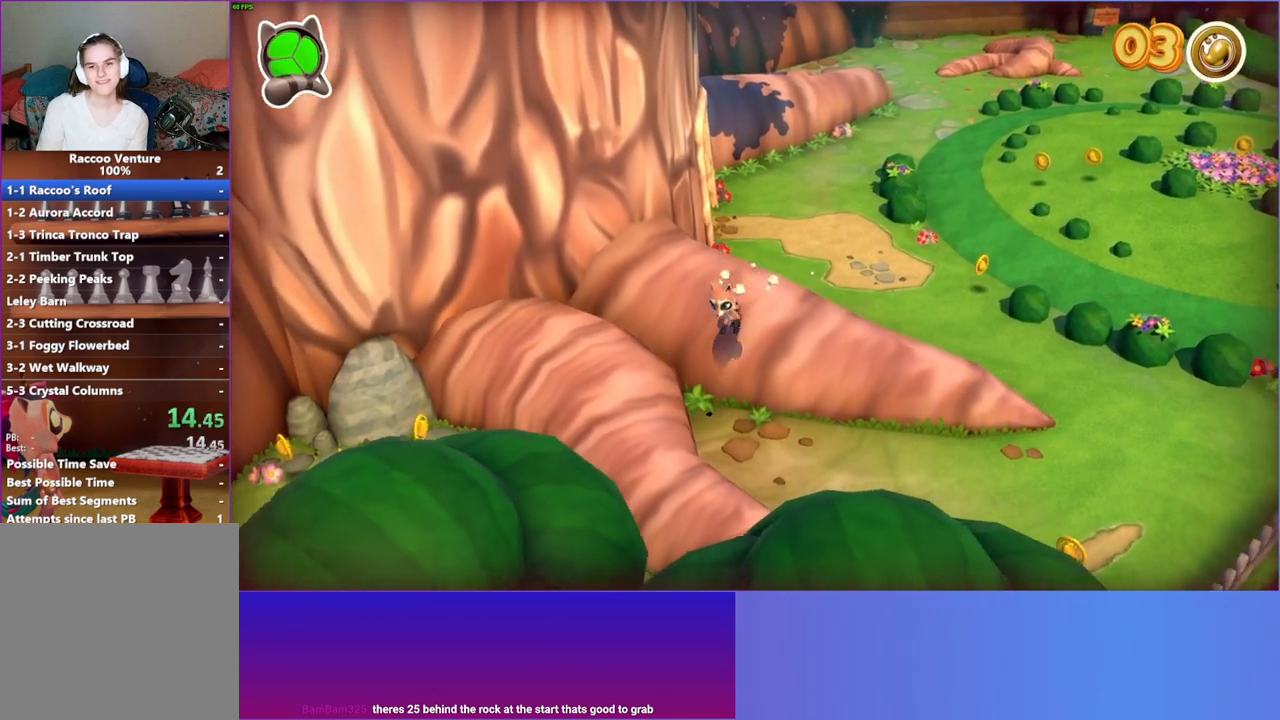
{"buttons": [], "left_stick": "down-left", "right_stick": "center", "events": [[233, "A", "down"], [383, "A", "up"]]}
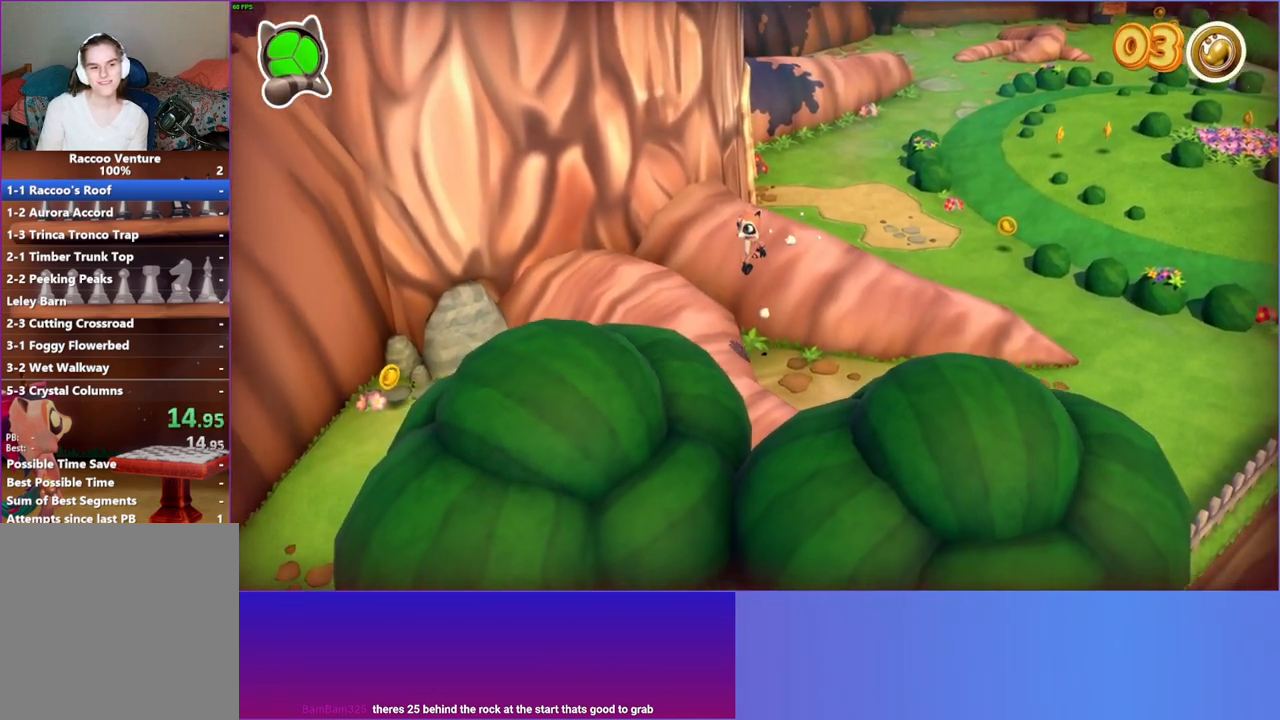
{"buttons": [], "left_stick": "down-left", "right_stick": "center", "events": [[67, "Y", "down"], [200, "Y", "up"]]}
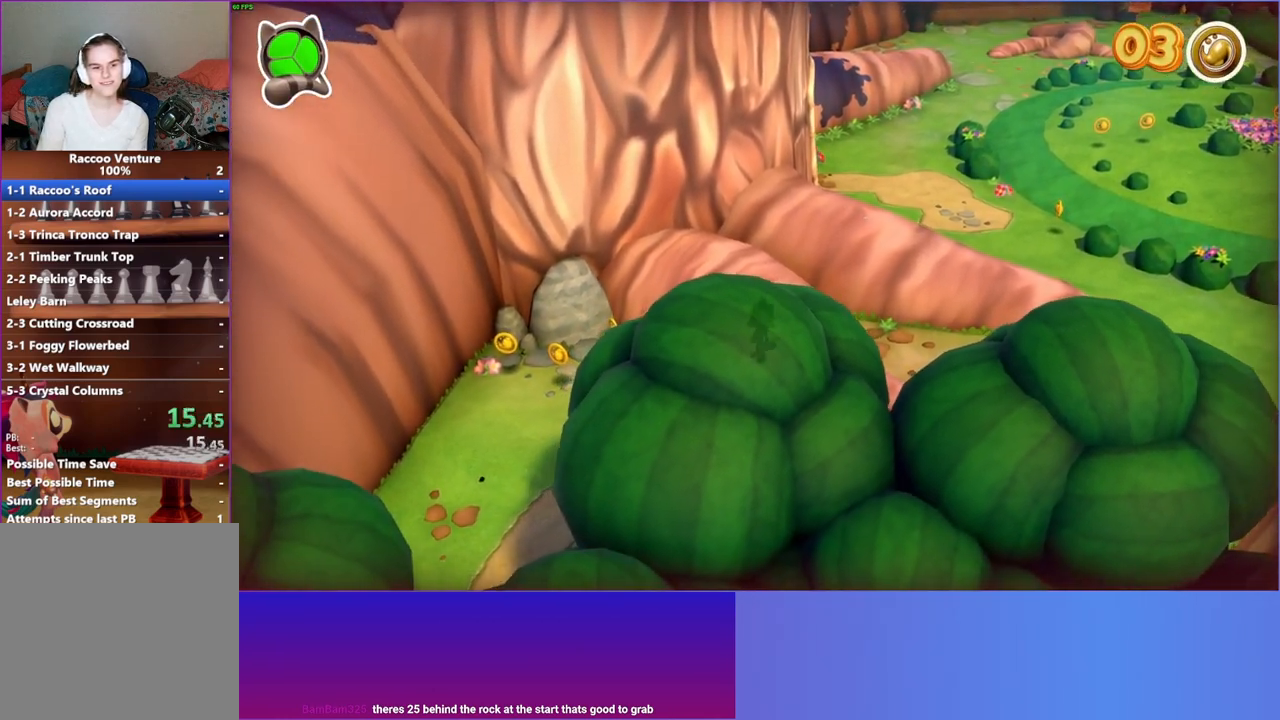
{"buttons": [], "left_stick": "up-left", "right_stick": "center", "events": [[17, "left_stick", "left"], [200, "left_stick", "up-left"]]}
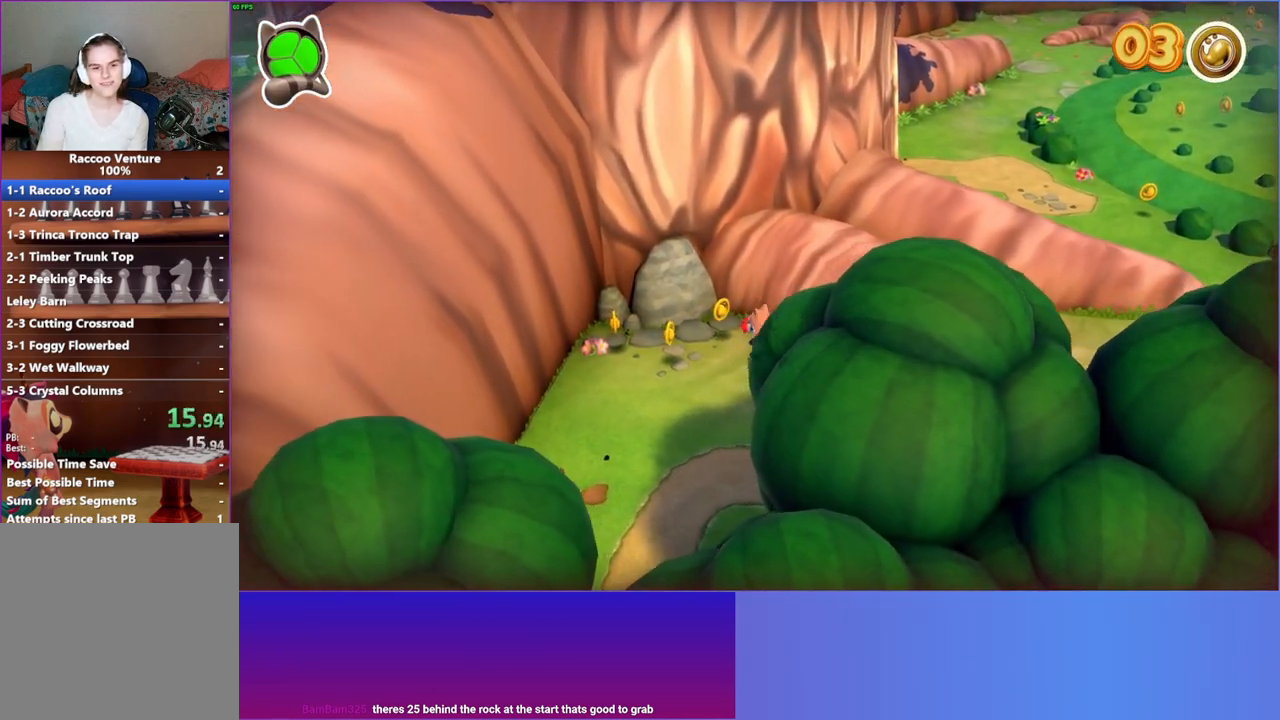
{"buttons": [], "left_stick": "down-left", "right_stick": "center", "events": [[183, "left_stick", "down-left"]]}
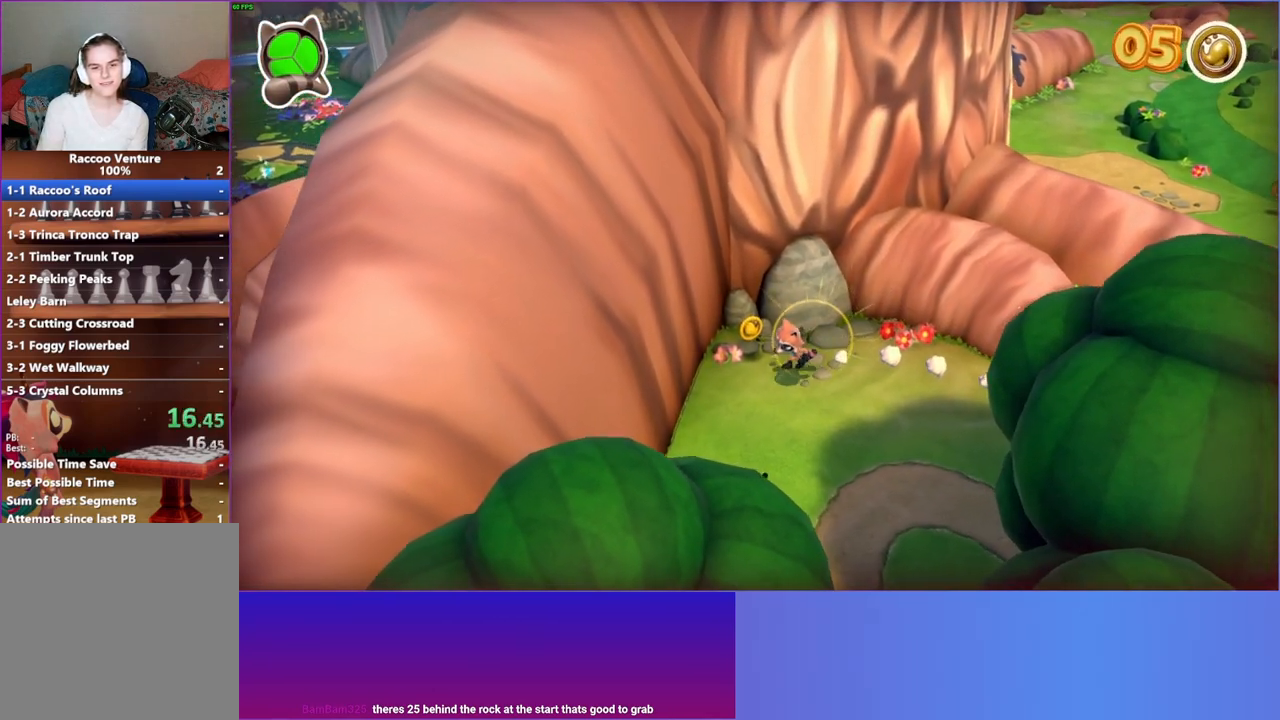
{"buttons": [], "left_stick": "down", "right_stick": "center", "events": [[83, "left_stick", "down"]]}
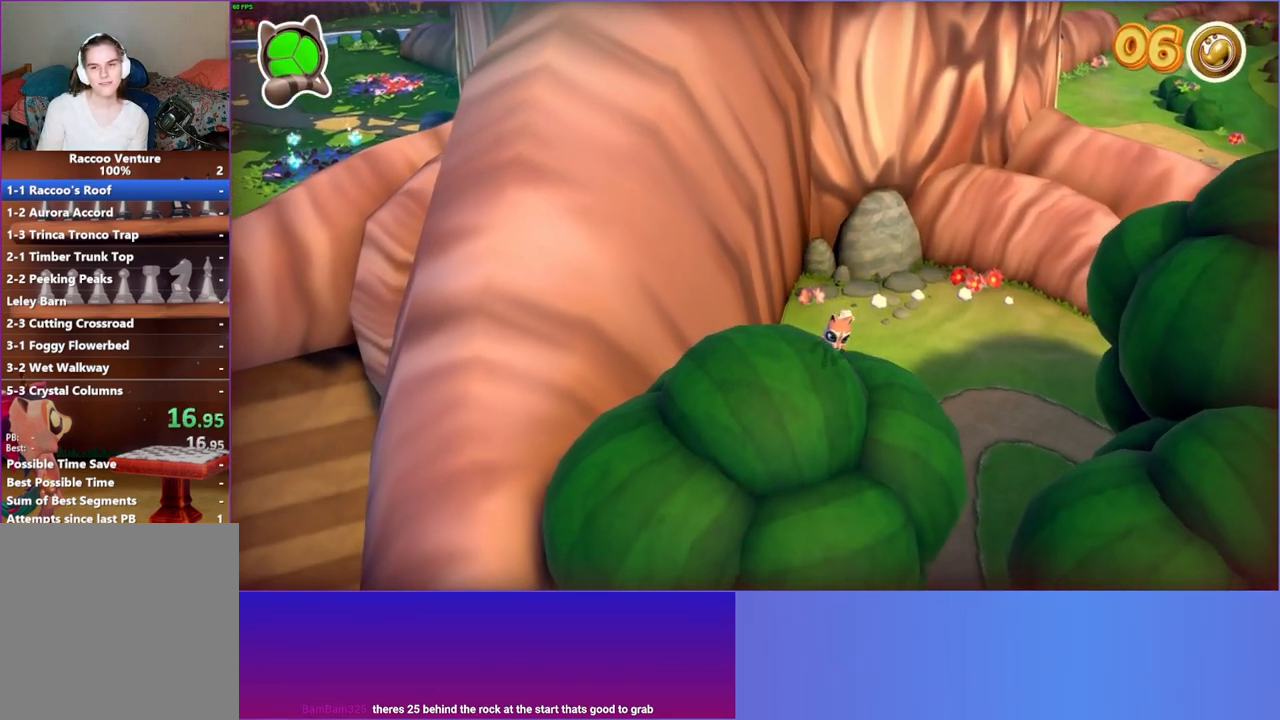
{"buttons": [], "left_stick": "down", "right_stick": "center", "events": [[133, "Y", "down"], [217, "Y", "up"]]}
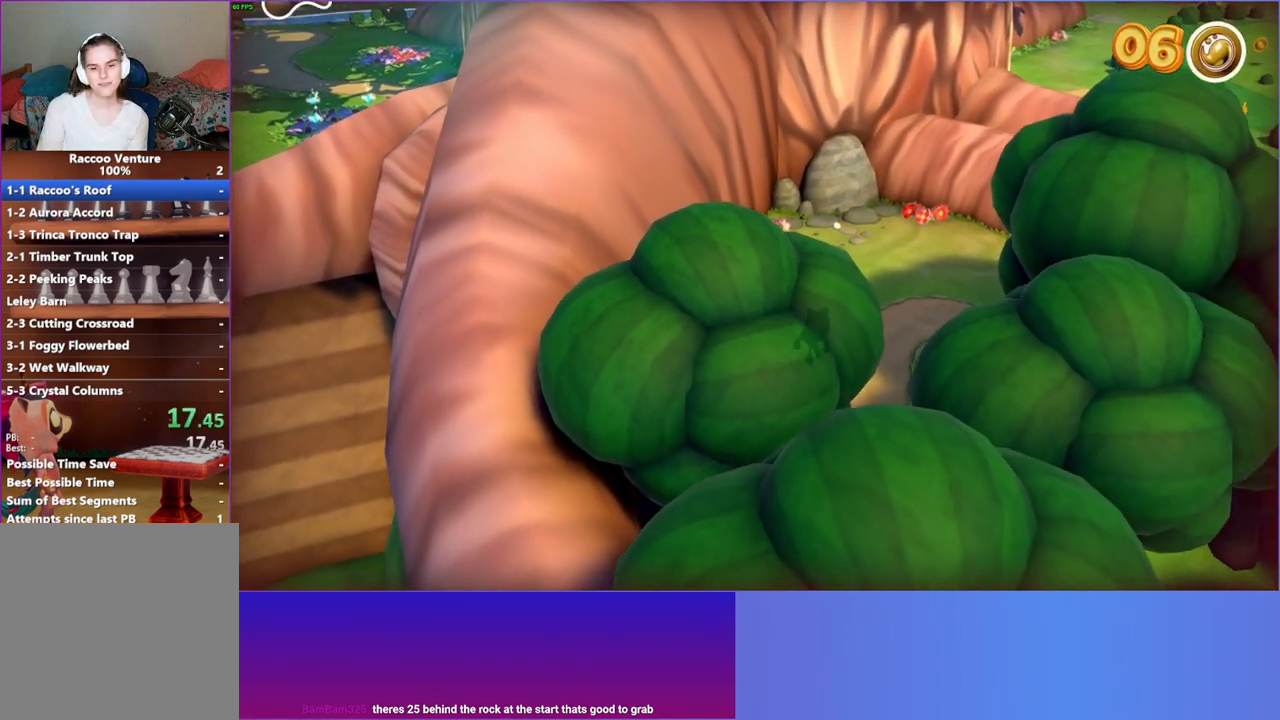
{"buttons": [], "left_stick": "down", "right_stick": "center", "events": []}
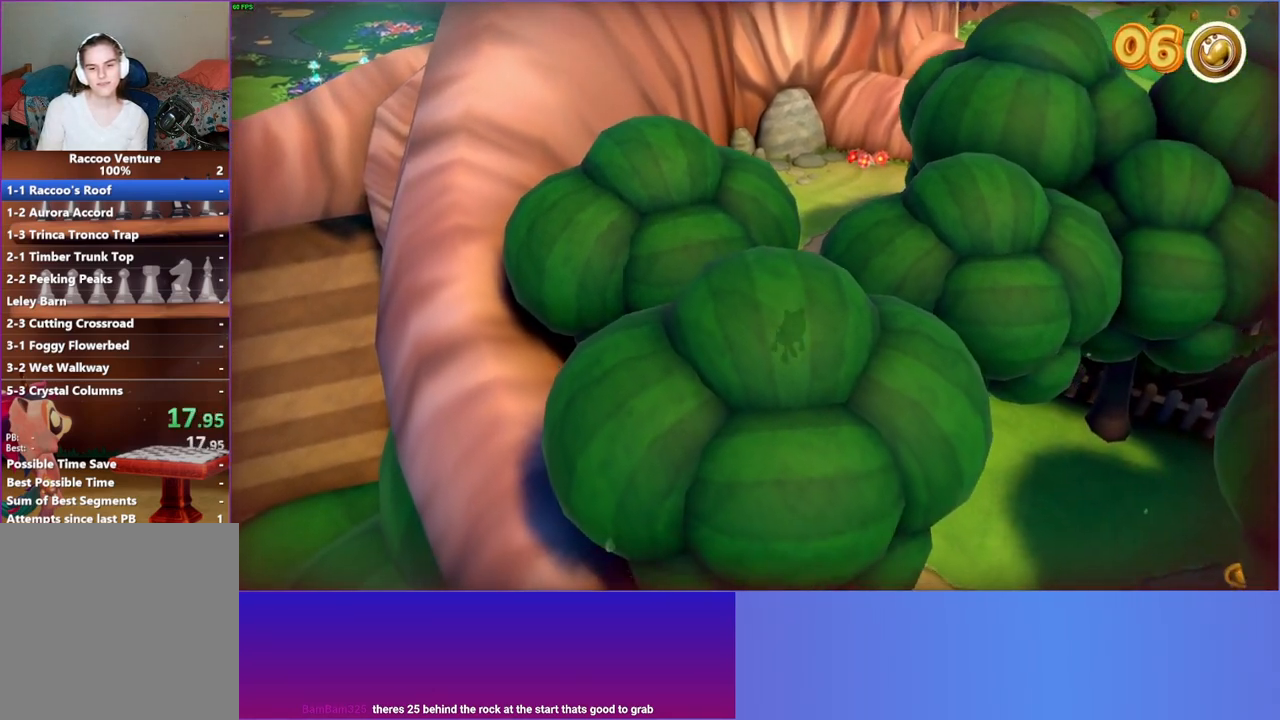
{"buttons": [], "left_stick": "down", "right_stick": "center", "events": [[100, "left_stick", "down-right"], [417, "left_stick", "down"]]}
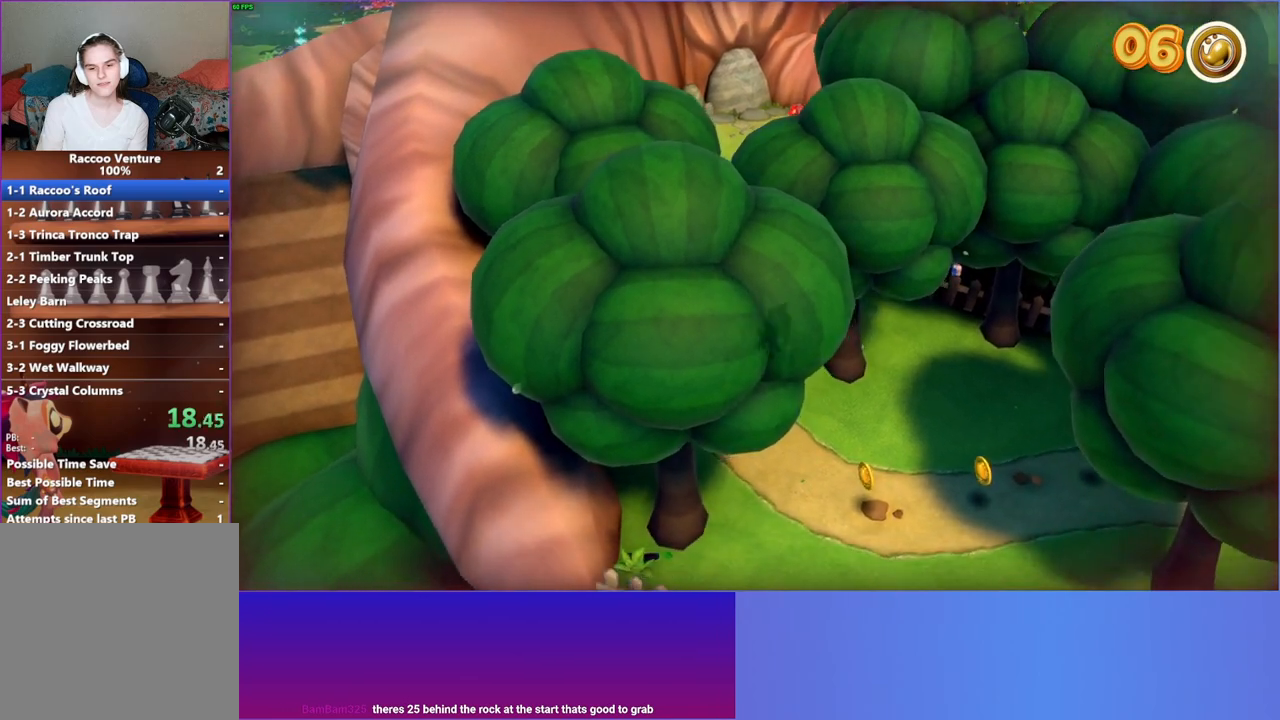
{"buttons": [], "left_stick": "down-right", "right_stick": "center", "events": [[233, "Y", "down"], [367, "Y", "up"], [367, "left_stick", "down-right"]]}